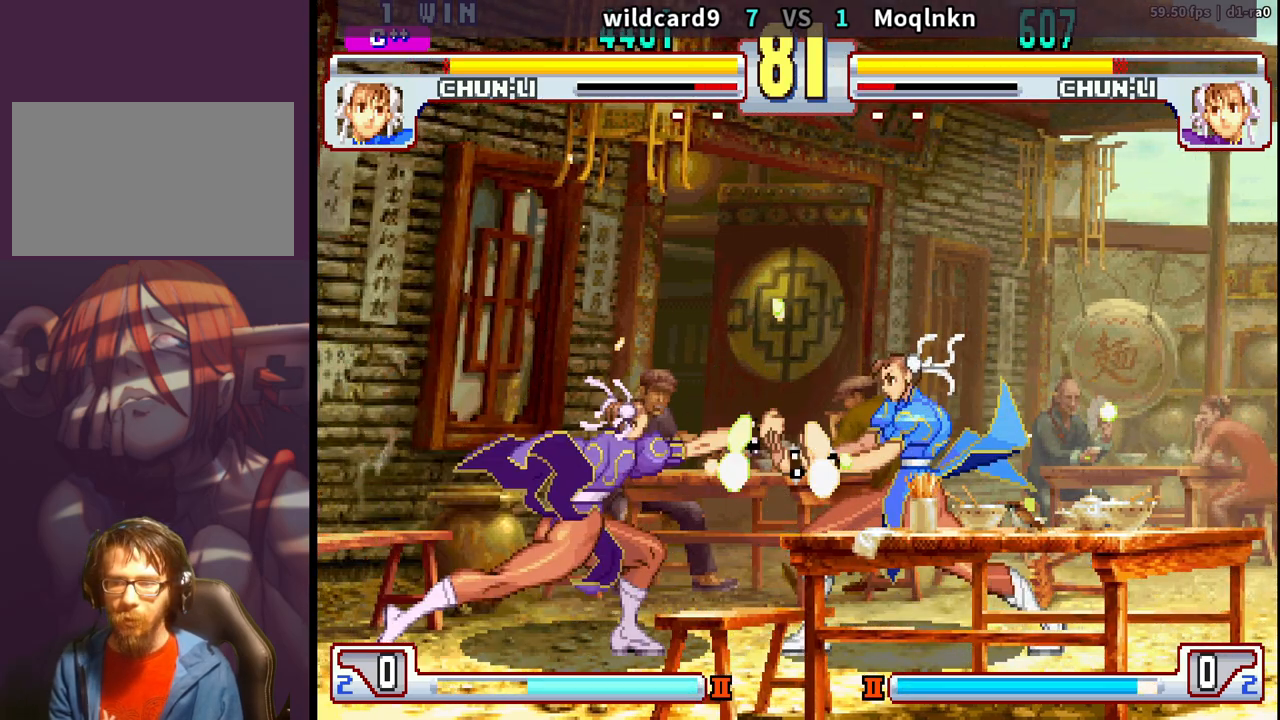
Gameplay with a controller (arcade stick); each line is a JSON object with the inputs held at the frame after it. "events" lists button and stick changes between this image and that frame as [ms after this image, input, new state], when the widget could be followed in between. Not read: L3 R3.
{"buttons": ["DPAD_UP", "DPAD_RIGHT"], "events": [[50, "DPAD_DOWN", "down"], [150, "DPAD_DOWN", "up"], [233, "DPAD_DOWN", "down"], [250, "DPAD_RIGHT", "down"], [300, "DPAD_DOWN", "up"], [333, "DPAD_UP", "down"]]}
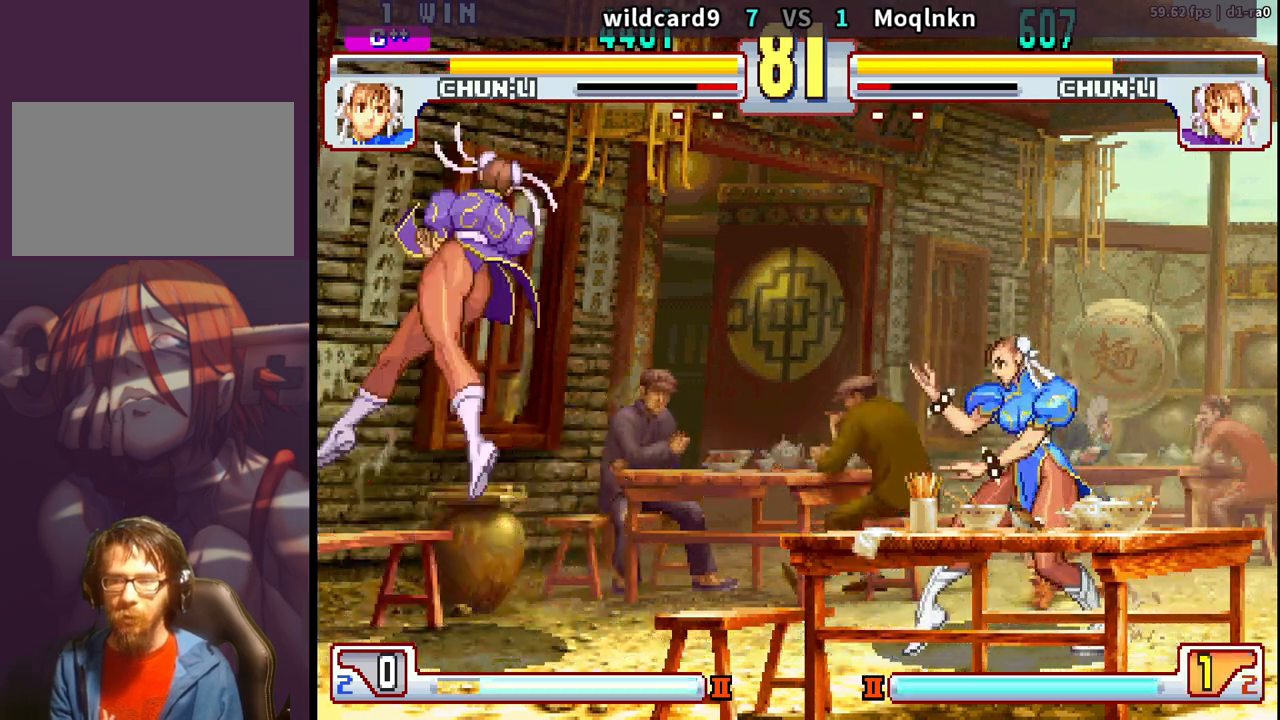
{"buttons": ["HK"], "events": [[250, "DPAD_RIGHT", "up"], [333, "DPAD_UP", "up"], [417, "HK", "down"]]}
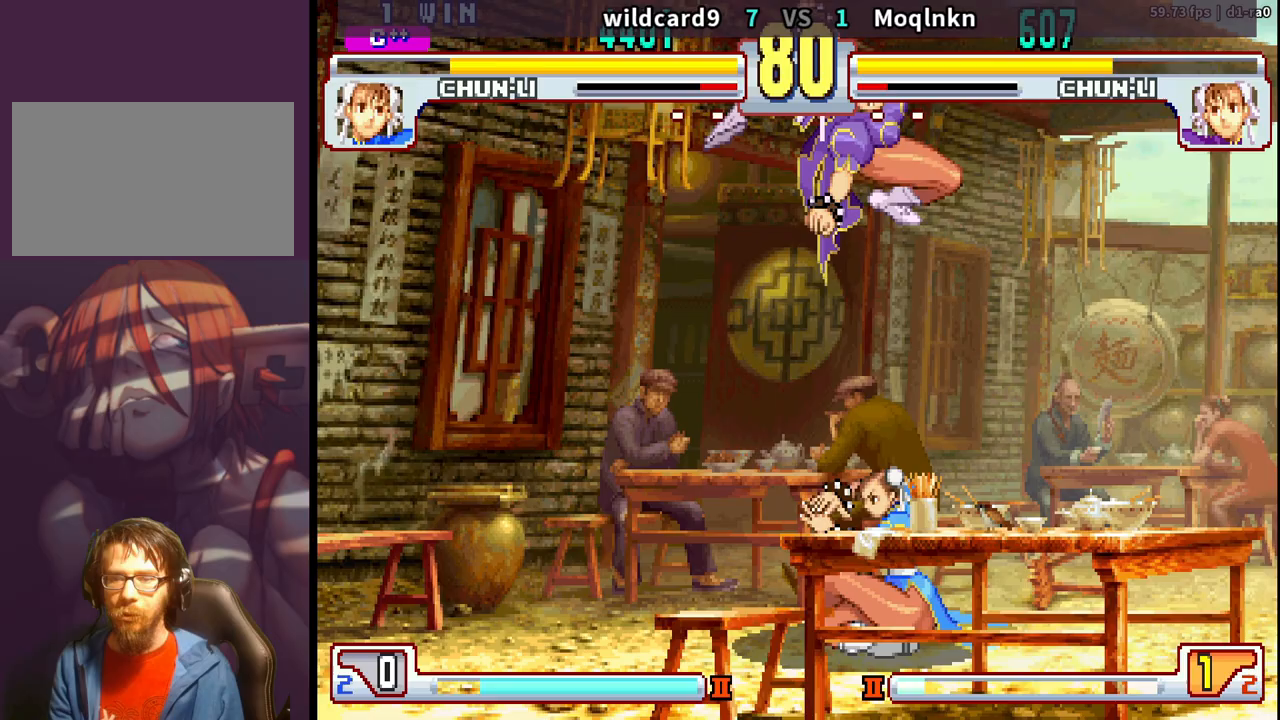
{"buttons": ["DPAD_UP", "DPAD_RIGHT"], "events": [[67, "DPAD_RIGHT", "down"], [100, "DPAD_UP", "down"], [100, "HK", "up"]]}
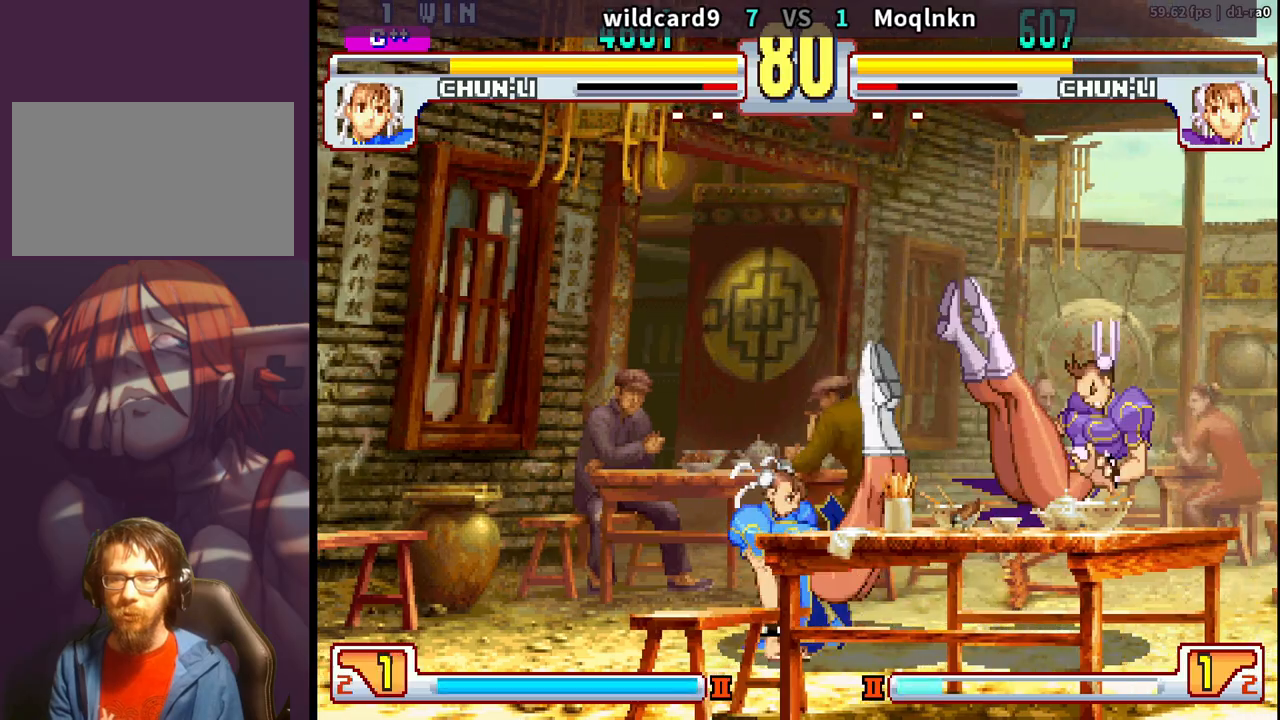
{"buttons": ["DPAD_DOWN"], "events": [[50, "DPAD_RIGHT", "up"], [67, "DPAD_UP", "up"], [100, "HP", "down"], [100, "LP", "down"], [100, "MP", "down"], [133, "HP", "up"], [133, "MP", "up"], [183, "DPAD_DOWN", "down"], [183, "HP", "down"], [183, "MP", "down"], [233, "MP", "up"], [250, "DPAD_DOWN", "up"], [250, "HP", "up"], [250, "LP", "up"], [317, "DPAD_DOWN", "down"], [383, "DPAD_DOWN", "up"], [433, "DPAD_DOWN", "down"]]}
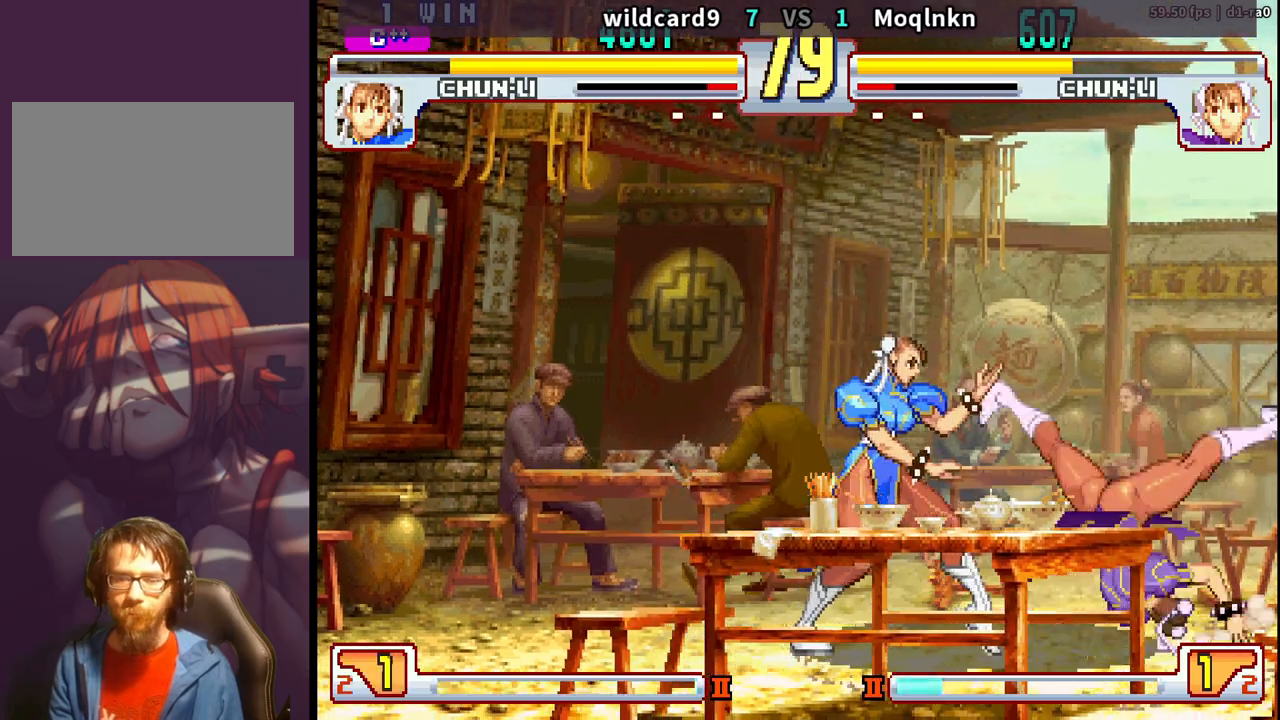
{"buttons": ["DPAD_UP", "DPAD_RIGHT"], "events": [[100, "DPAD_DOWN", "up"], [150, "DPAD_RIGHT", "down"], [167, "DPAD_UP", "down"]]}
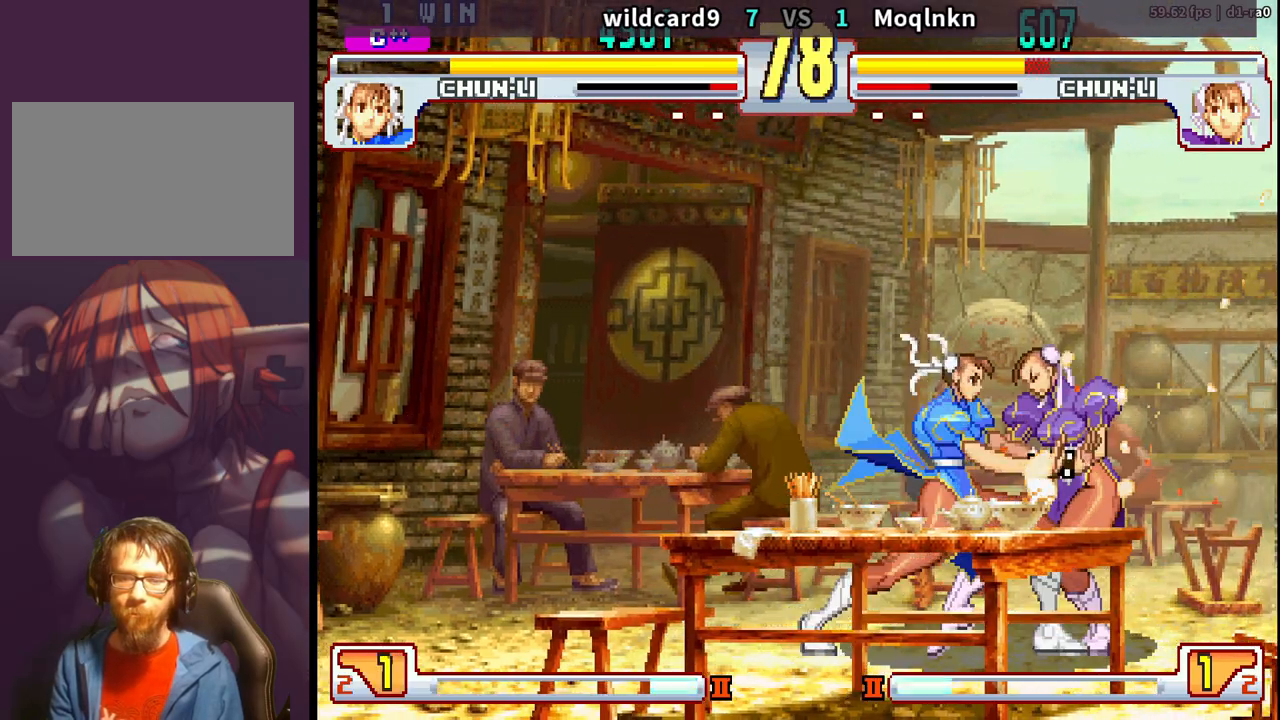
{"buttons": ["DPAD_UP", "DPAD_RIGHT"], "events": [[167, "DPAD_RIGHT", "up"], [233, "DPAD_RIGHT", "down"]]}
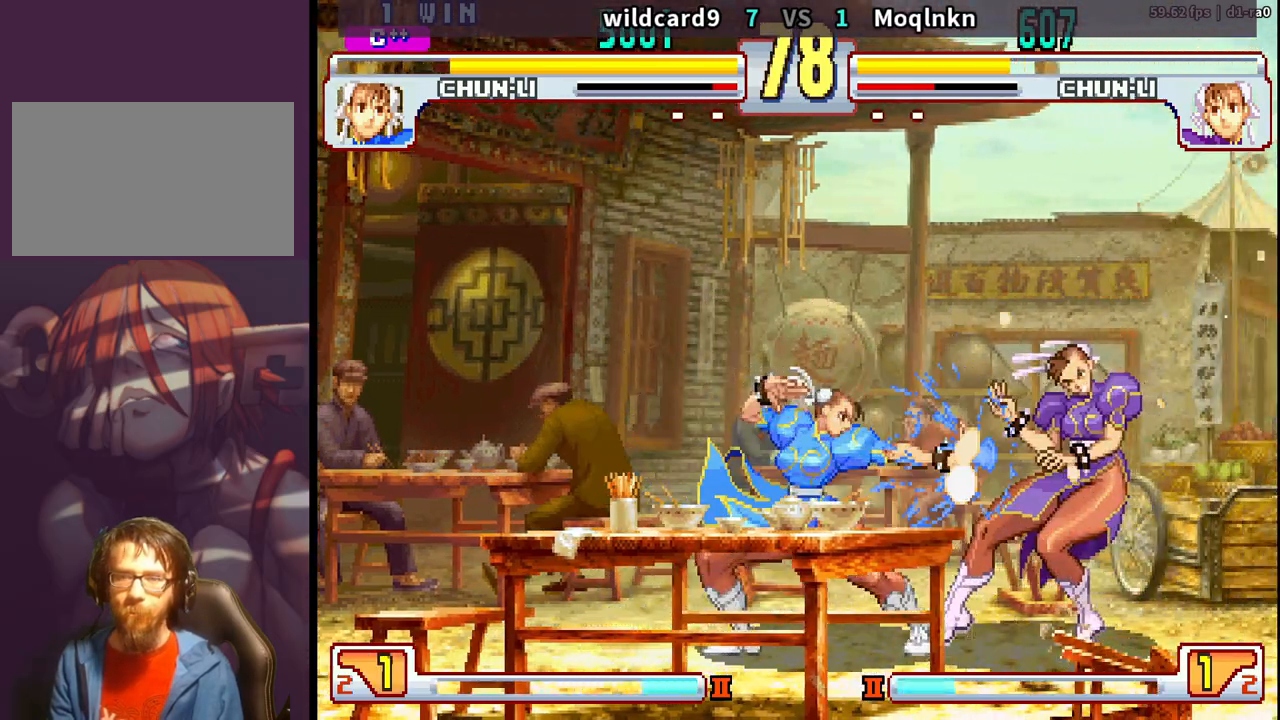
{"buttons": [], "events": [[200, "DPAD_RIGHT", "up"], [200, "DPAD_UP", "up"], [283, "DPAD_RIGHT", "down"], [350, "DPAD_RIGHT", "up"], [400, "DPAD_RIGHT", "down"], [483, "DPAD_RIGHT", "up"]]}
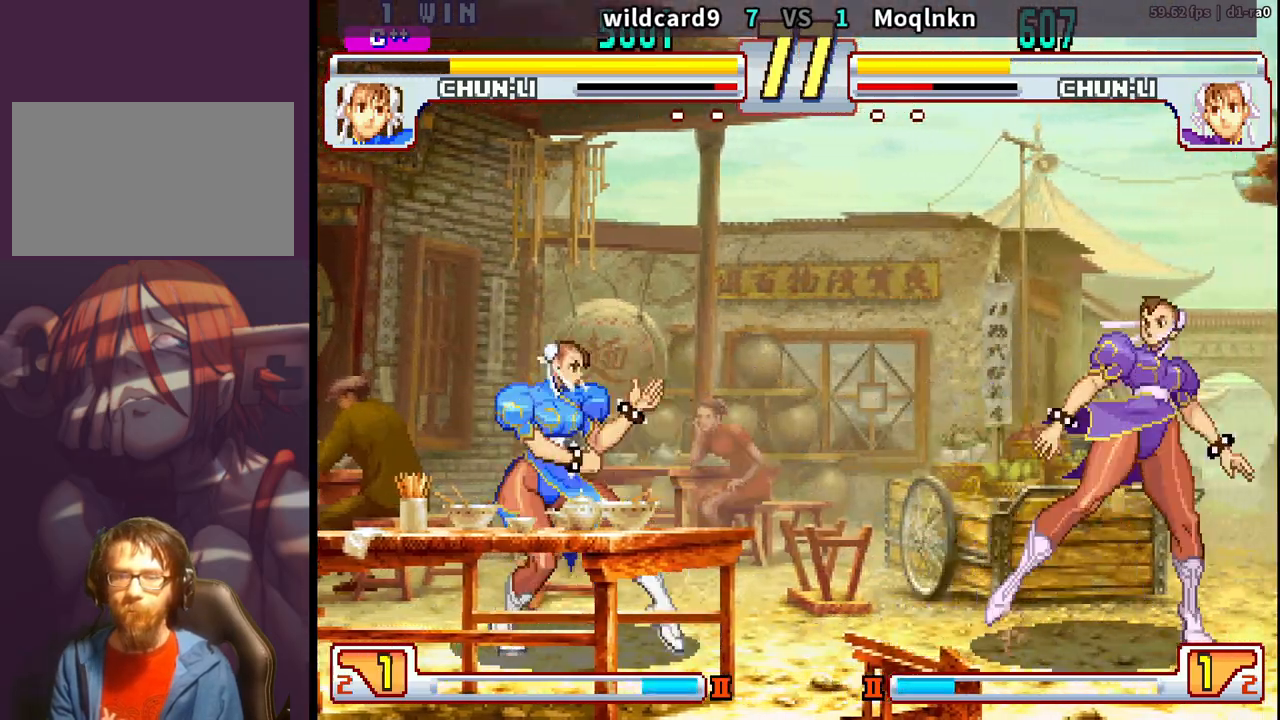
{"buttons": ["DPAD_RIGHT"], "events": [[50, "DPAD_RIGHT", "down"], [117, "DPAD_RIGHT", "up"], [183, "DPAD_RIGHT", "down"], [250, "DPAD_RIGHT", "up"], [317, "DPAD_RIGHT", "down"]]}
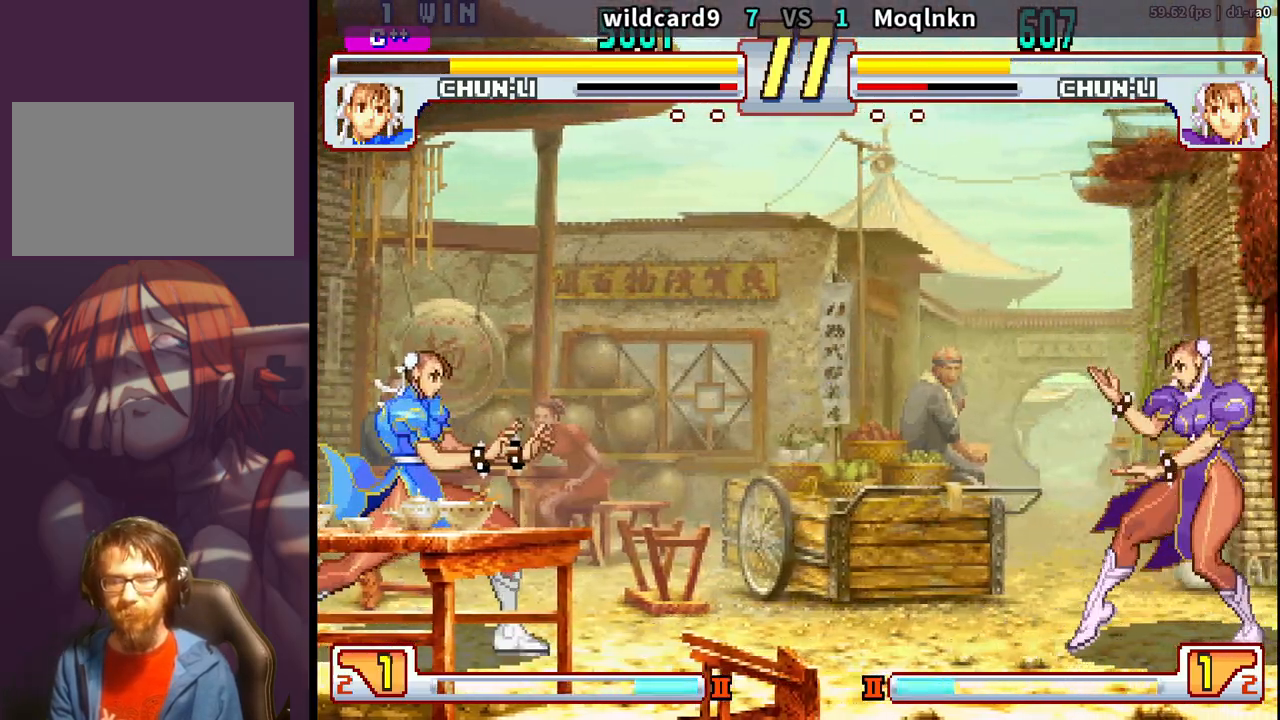
{"buttons": [], "events": [[17, "HP", "down"], [33, "HP", "up"], [67, "HP", "down"], [83, "HP", "up"], [133, "HP", "down"], [167, "HP", "up"], [317, "DPAD_RIGHT", "up"]]}
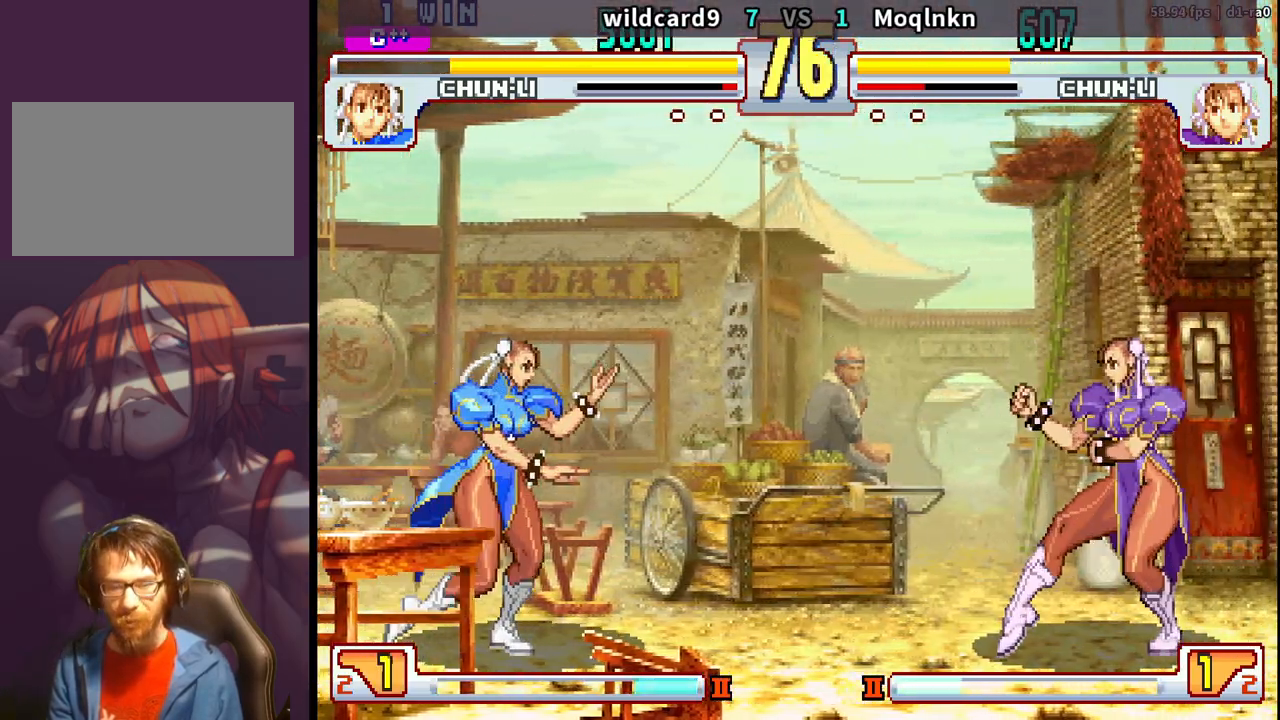
{"buttons": ["DPAD_DOWN"], "events": [[17, "DPAD_DOWN", "down"], [17, "DPAD_RIGHT", "down"], [83, "DPAD_DOWN", "up"], [83, "DPAD_RIGHT", "up"], [100, "DPAD_LEFT", "down"], [117, "DPAD_UP", "down"], [367, "DPAD_LEFT", "up"], [367, "DPAD_UP", "up"], [467, "DPAD_DOWN", "down"]]}
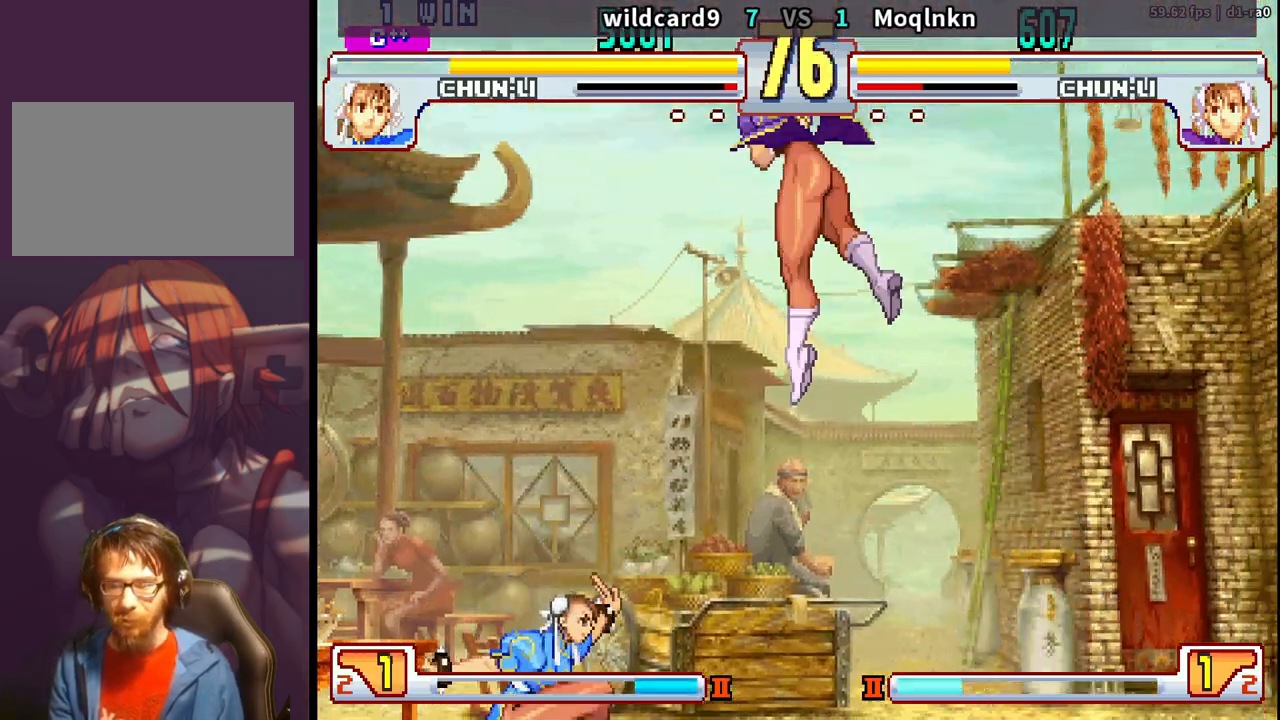
{"buttons": ["DPAD_DOWN", "DPAD_LEFT"], "events": [[133, "MK", "down"], [317, "MK", "up"], [400, "DPAD_LEFT", "down"]]}
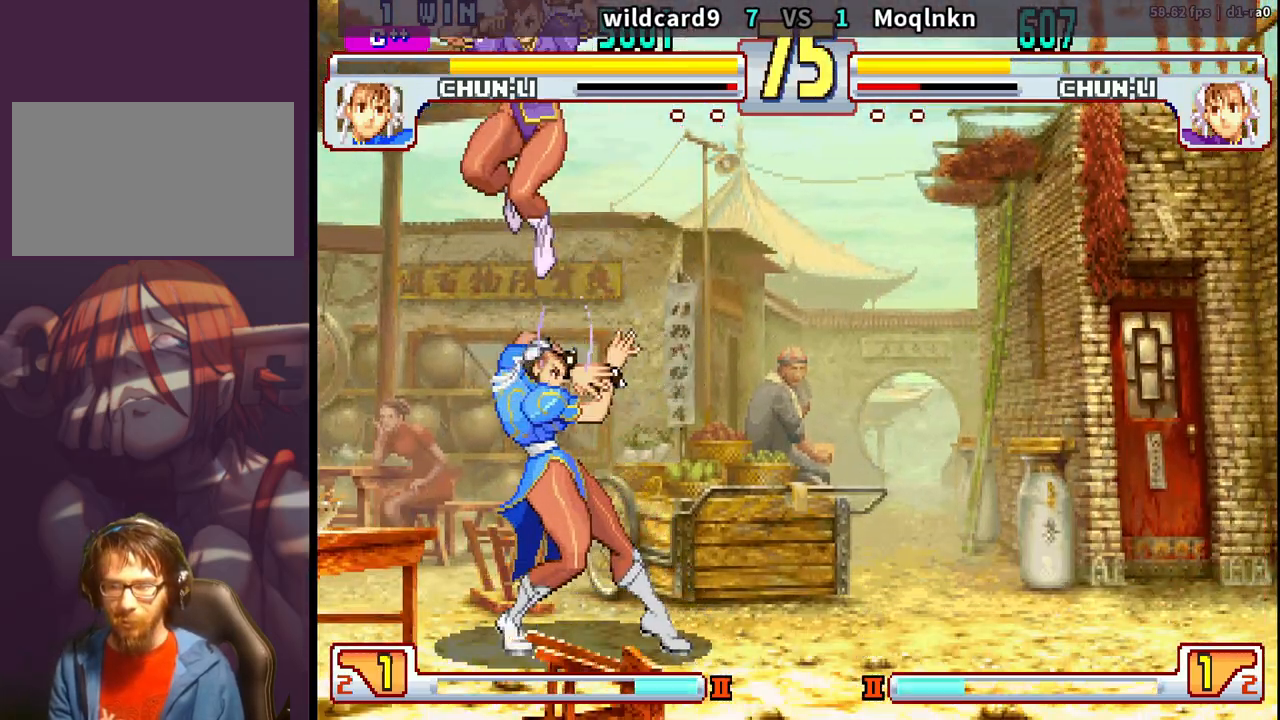
{"buttons": ["DPAD_DOWN", "DPAD_LEFT"], "events": [[217, "DPAD_DOWN", "up"], [450, "DPAD_DOWN", "down"]]}
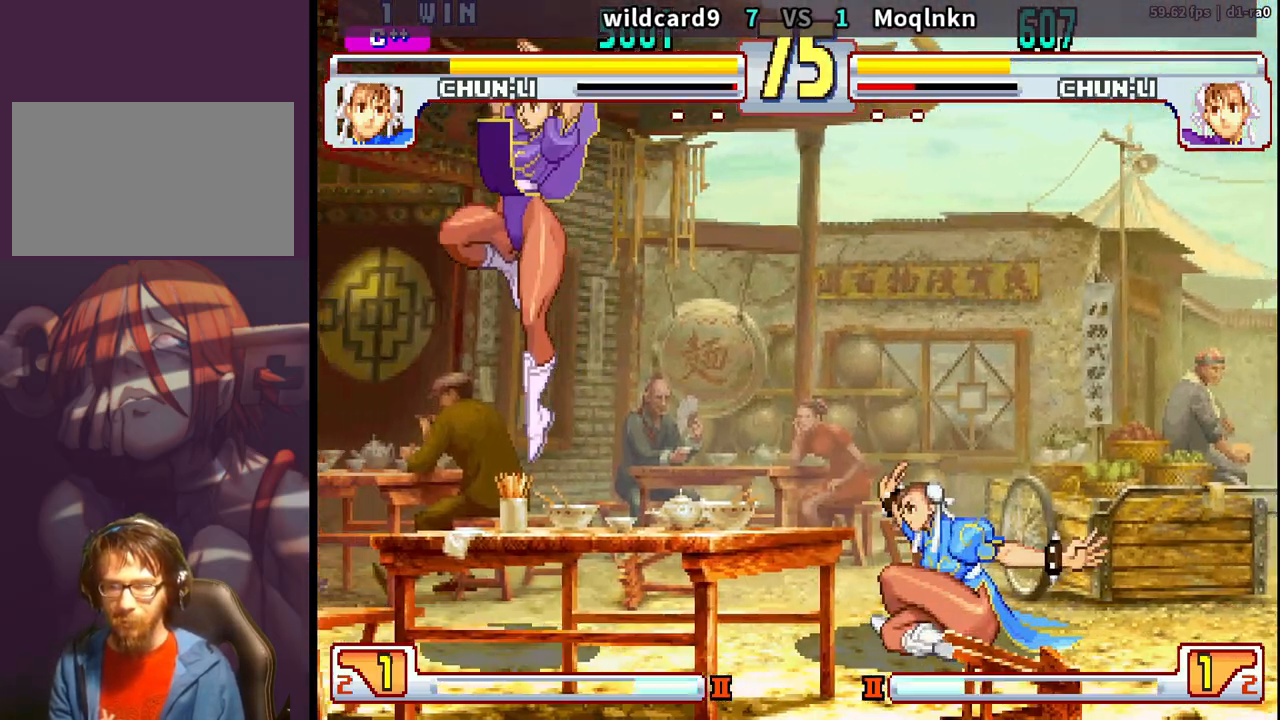
{"buttons": ["HK"], "events": [[150, "MK", "down"], [167, "MK", "up"], [183, "MK", "down"], [217, "DPAD_LEFT", "up"], [233, "DPAD_RIGHT", "down"], [233, "MK", "up"], [300, "DPAD_DOWN", "up"], [317, "DPAD_RIGHT", "up"], [367, "DPAD_DOWN", "down"], [400, "DPAD_RIGHT", "down"], [433, "DPAD_DOWN", "up"], [483, "DPAD_RIGHT", "up"], [483, "HK", "down"]]}
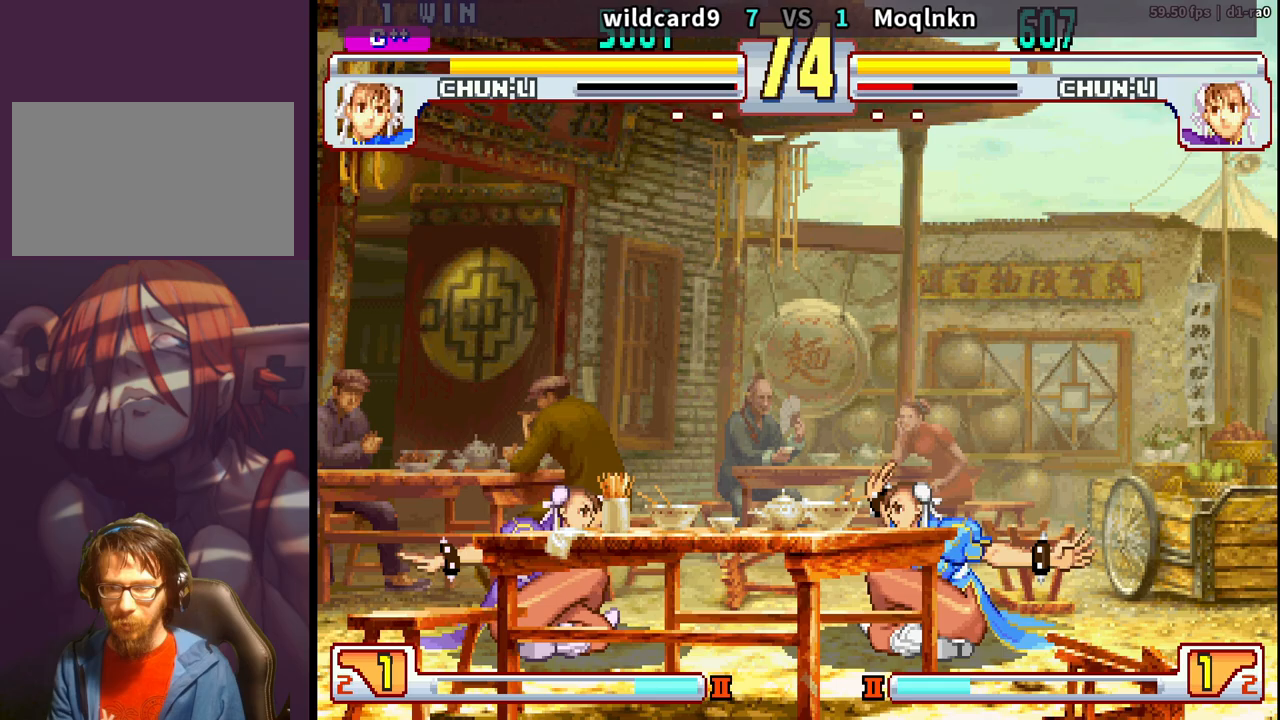
{"buttons": ["DPAD_DOWN", "DPAD_LEFT"], "events": [[17, "HK", "up"], [67, "DPAD_LEFT", "down"], [433, "DPAD_DOWN", "down"]]}
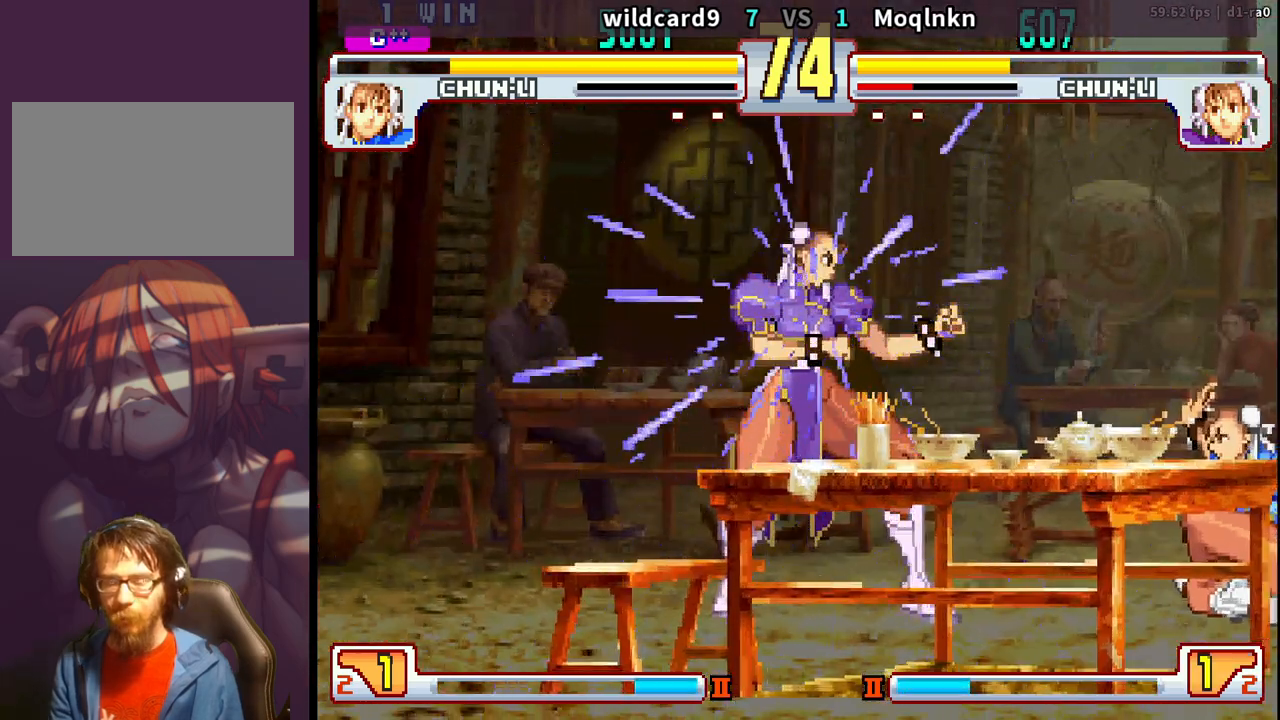
{"buttons": ["DPAD_DOWN", "DPAD_LEFT"], "events": []}
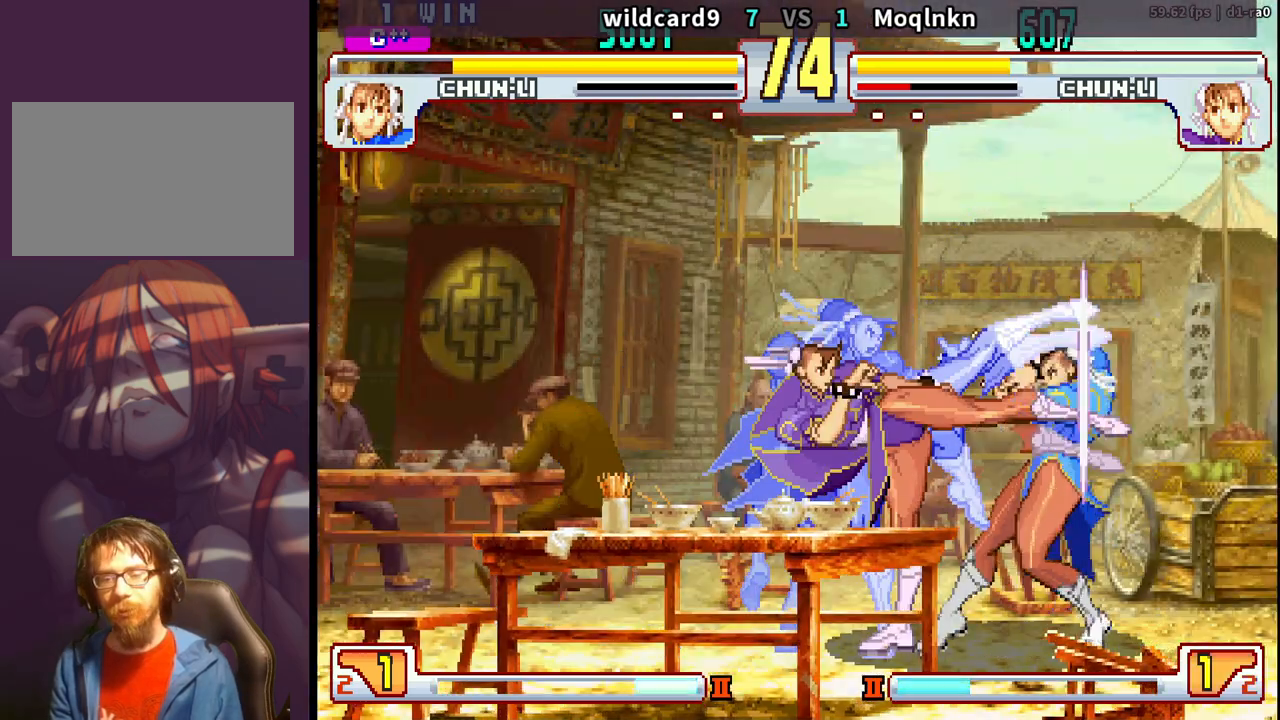
{"buttons": ["DPAD_DOWN", "DPAD_LEFT"], "events": []}
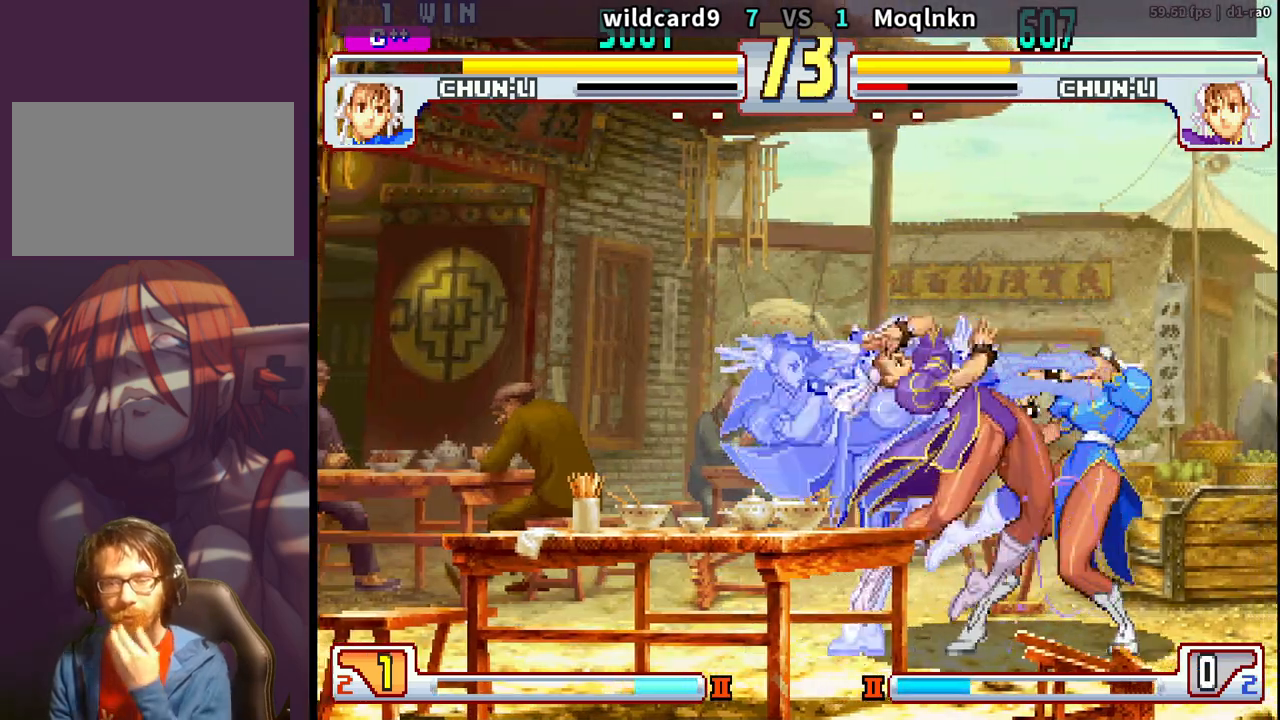
{"buttons": ["DPAD_DOWN", "DPAD_LEFT"], "events": []}
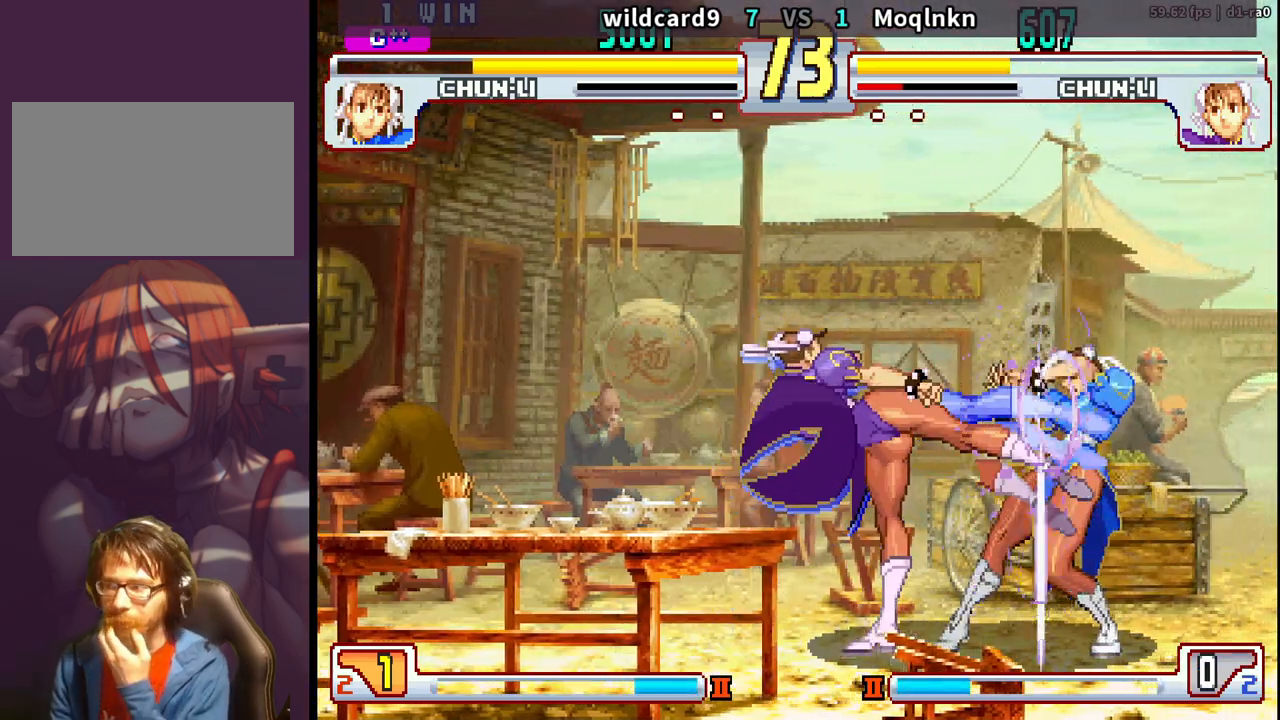
{"buttons": ["DPAD_DOWN", "DPAD_LEFT"], "events": []}
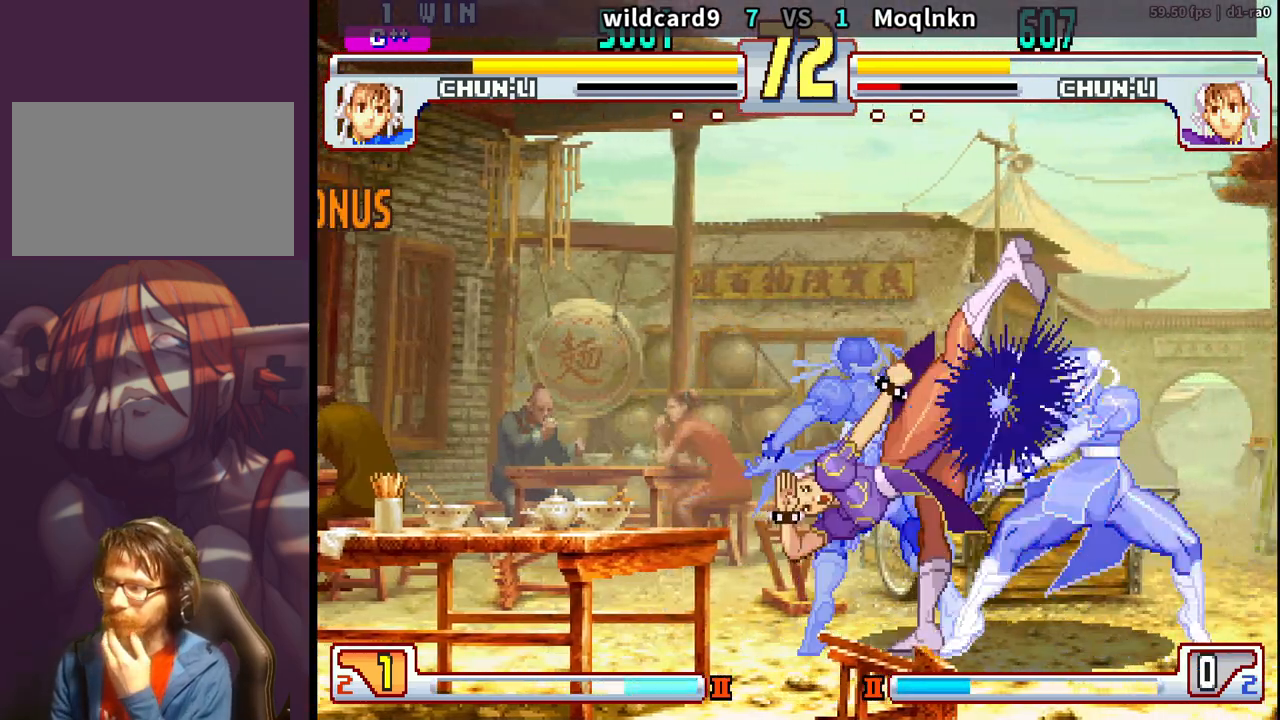
{"buttons": ["DPAD_DOWN", "DPAD_LEFT"], "events": []}
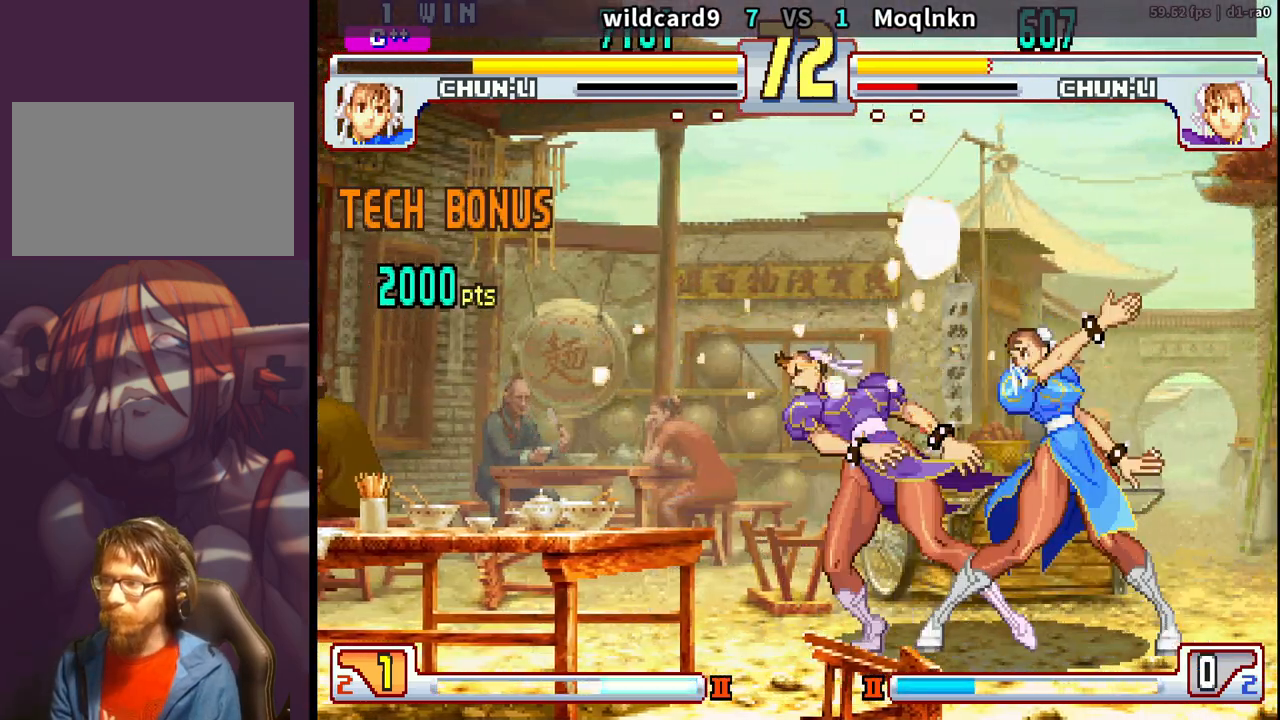
{"buttons": ["DPAD_DOWN", "DPAD_LEFT"], "events": []}
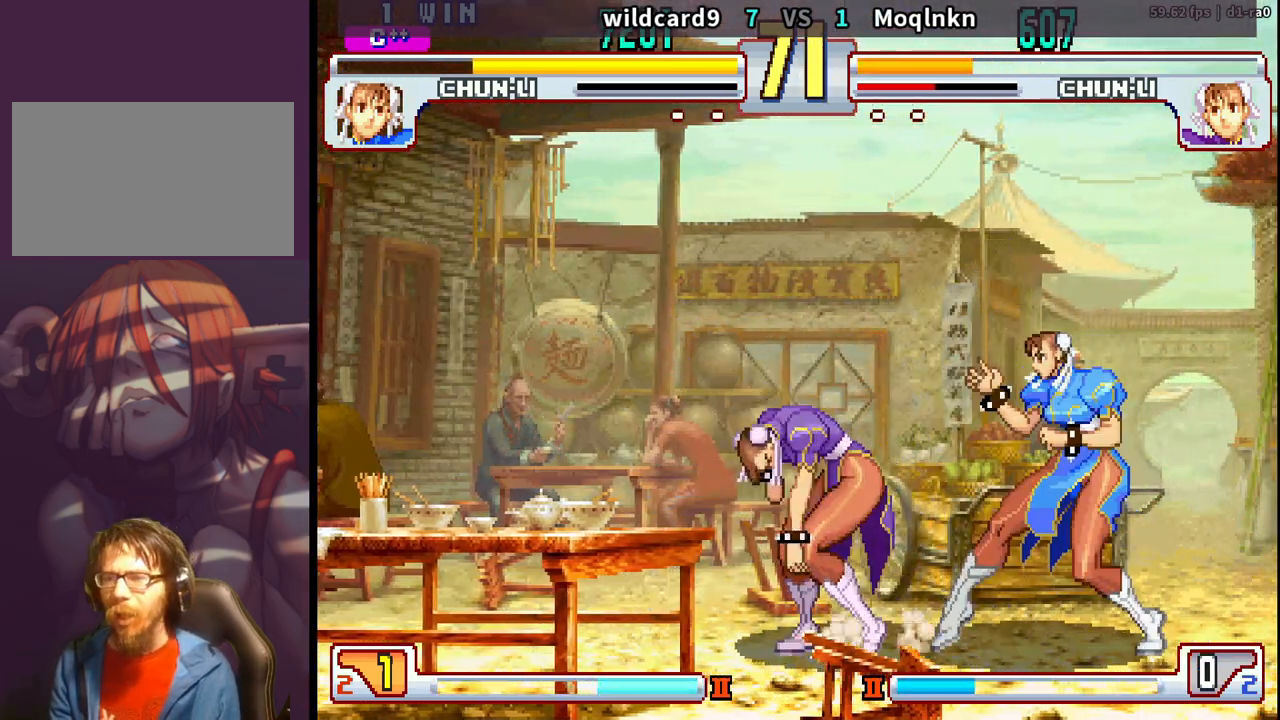
{"buttons": ["DPAD_DOWN", "DPAD_LEFT"], "events": [[317, "LP", "down"], [417, "LP", "up"]]}
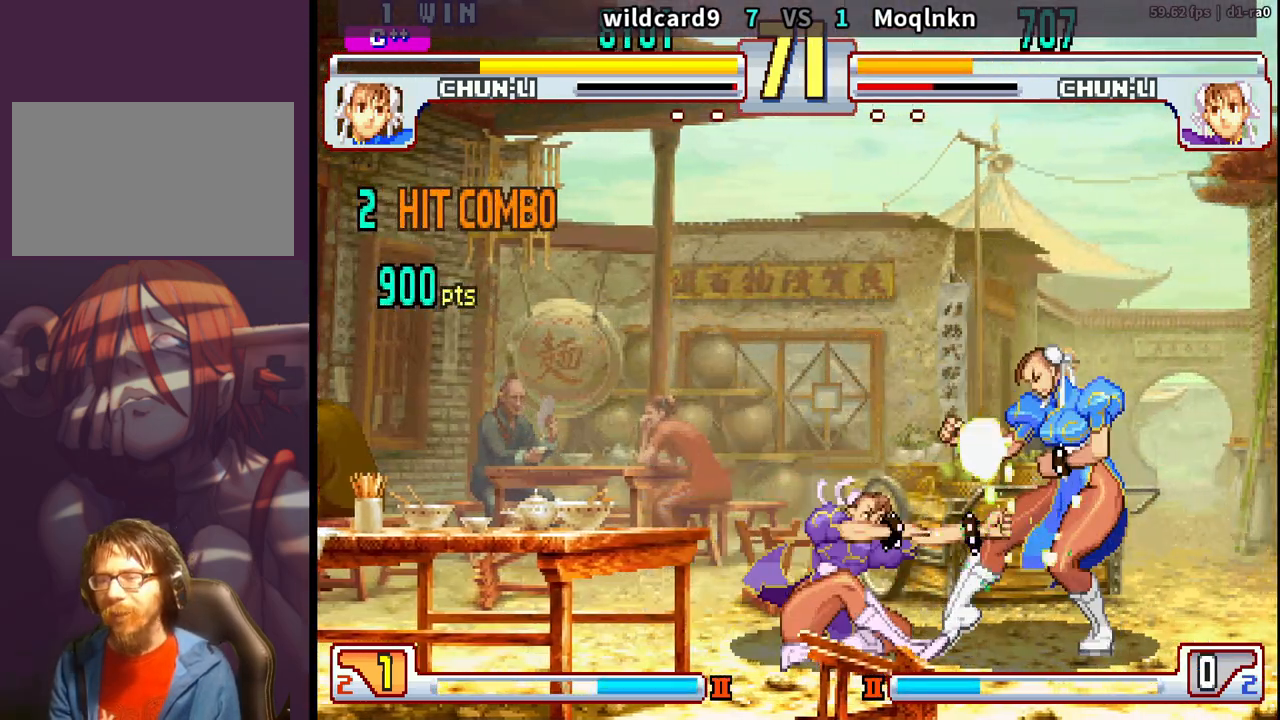
{"buttons": [], "events": [[183, "MP", "down"], [217, "MP", "up"], [233, "MP", "down"], [267, "MP", "up"], [283, "DPAD_LEFT", "up"], [317, "DPAD_RIGHT", "down"], [383, "DPAD_DOWN", "up"], [400, "DPAD_RIGHT", "up"]]}
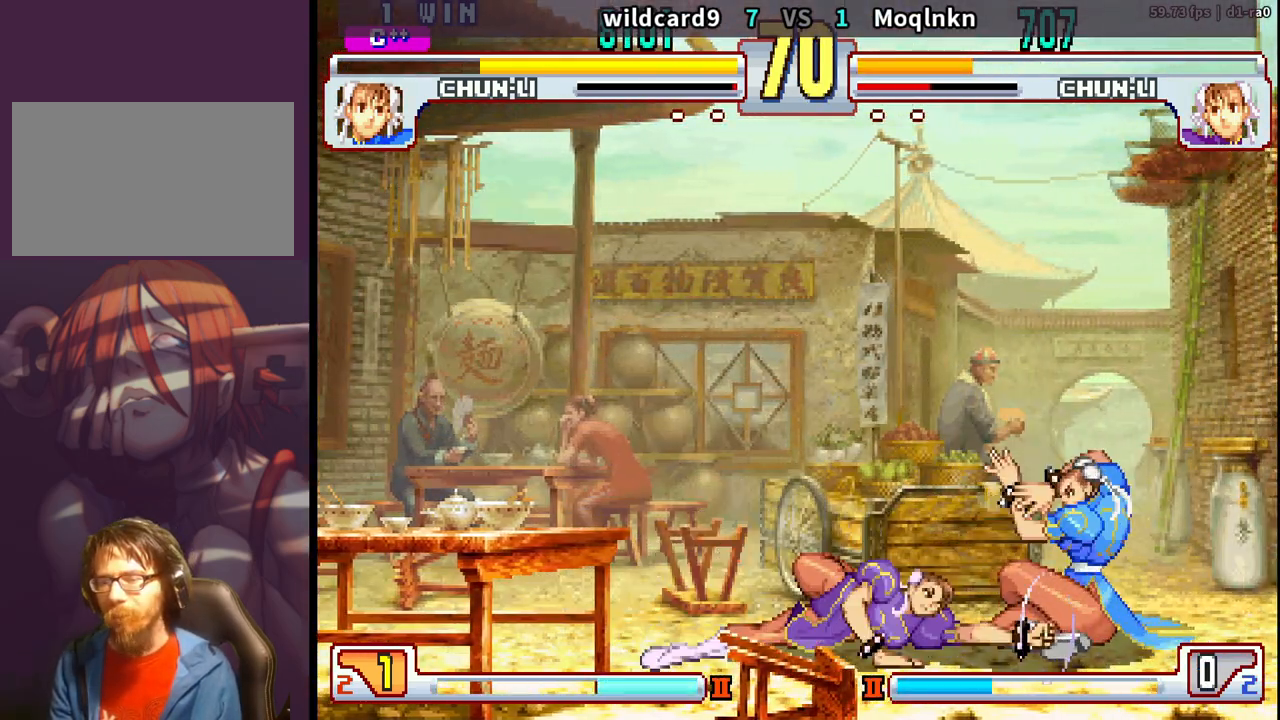
{"buttons": ["DPAD_UP", "DPAD_LEFT"], "events": [[133, "DPAD_LEFT", "down"], [200, "DPAD_LEFT", "up"], [250, "DPAD_DOWN", "down"], [283, "DPAD_RIGHT", "down"], [333, "DPAD_RIGHT", "up"], [350, "DPAD_DOWN", "up"], [383, "DPAD_LEFT", "down"], [400, "DPAD_UP", "down"]]}
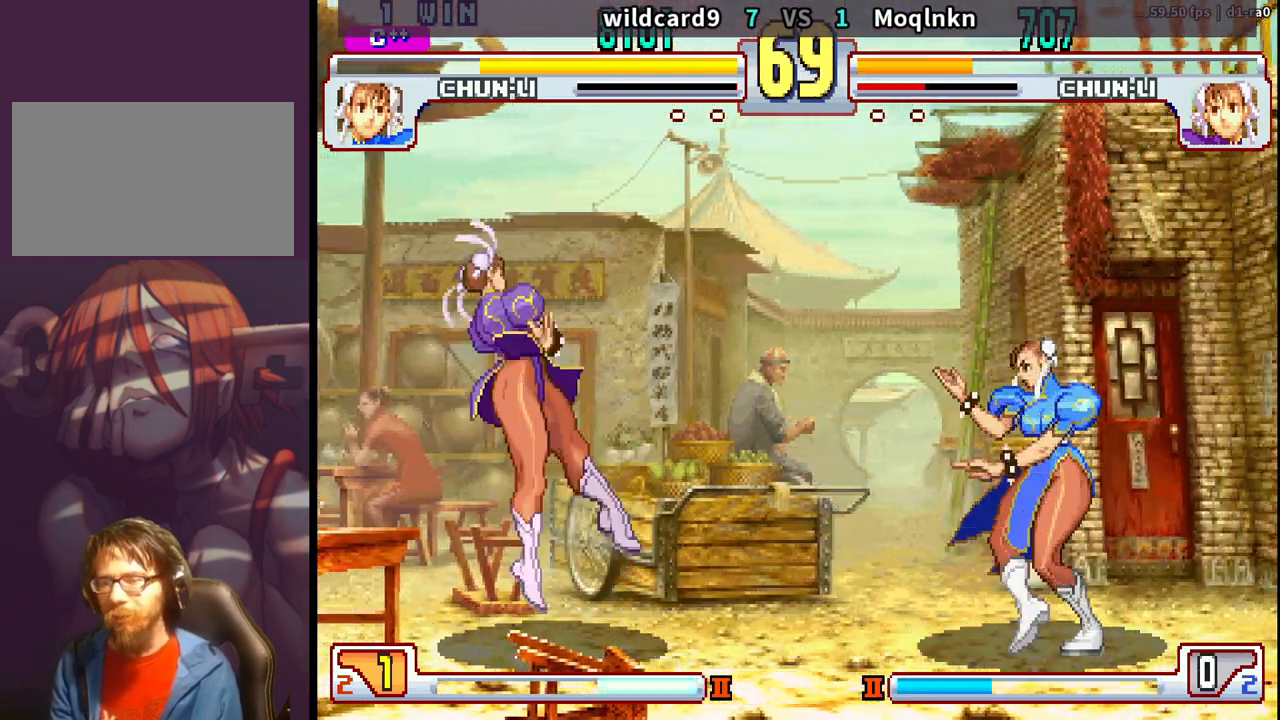
{"buttons": [], "events": [[333, "DPAD_LEFT", "up"], [333, "DPAD_UP", "up"], [350, "HK", "down"], [483, "HK", "up"]]}
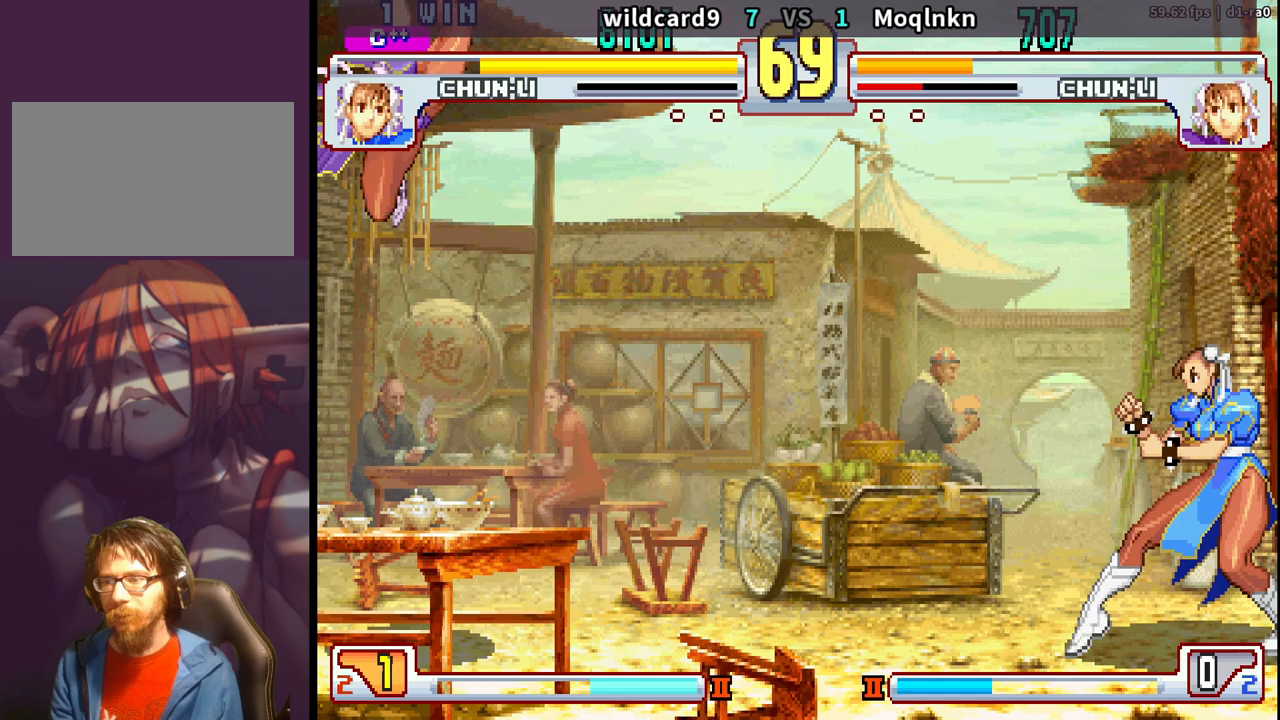
{"buttons": ["DPAD_LEFT"], "events": [[50, "DPAD_LEFT", "down"], [200, "HP", "down"], [233, "HP", "up"], [267, "HP", "down"], [283, "HP", "up"], [333, "HP", "down"], [383, "HP", "up"]]}
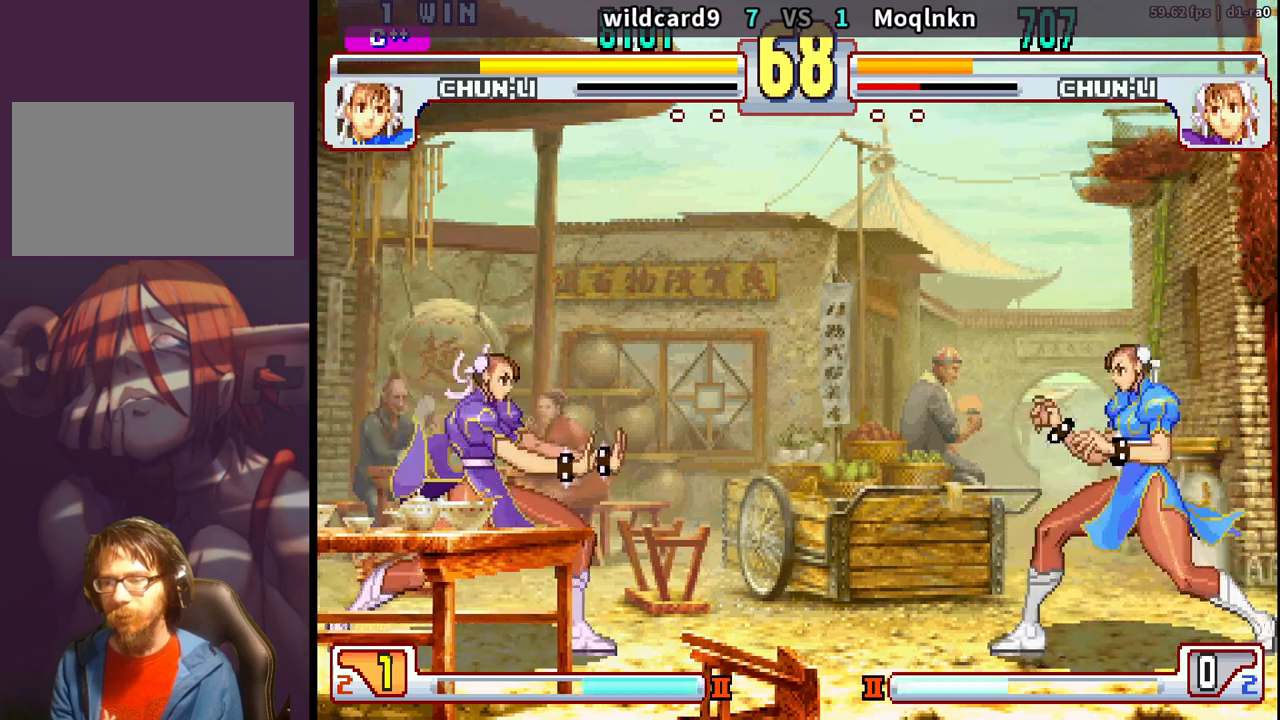
{"buttons": ["DPAD_LEFT"], "events": [[83, "HP", "down"], [100, "HP", "up"], [150, "HP", "down"], [167, "HP", "up"], [217, "HP", "down"], [250, "HP", "up"], [267, "HP", "down"], [317, "HP", "up"], [333, "HP", "down"], [383, "HP", "up"]]}
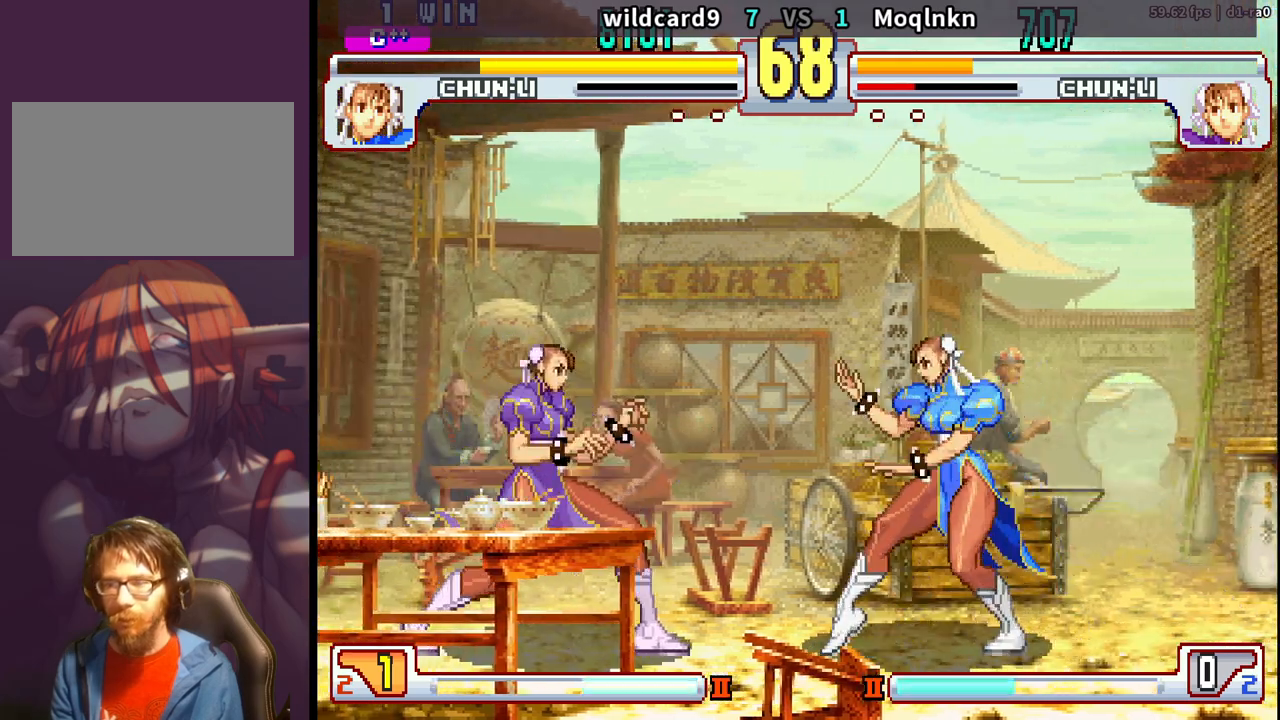
{"buttons": ["DPAD_LEFT"], "events": [[117, "DPAD_UP", "down"], [450, "DPAD_UP", "up"]]}
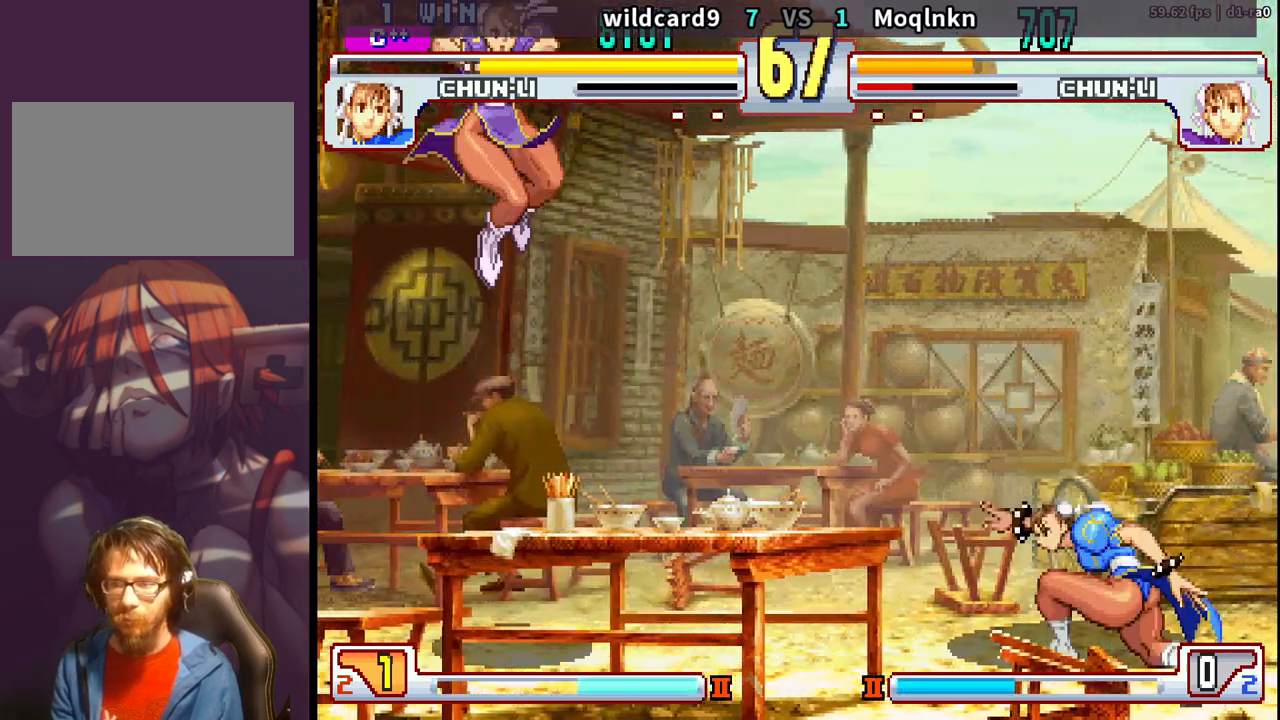
{"buttons": ["DPAD_LEFT"], "events": [[333, "HP", "down"], [367, "HP", "up"]]}
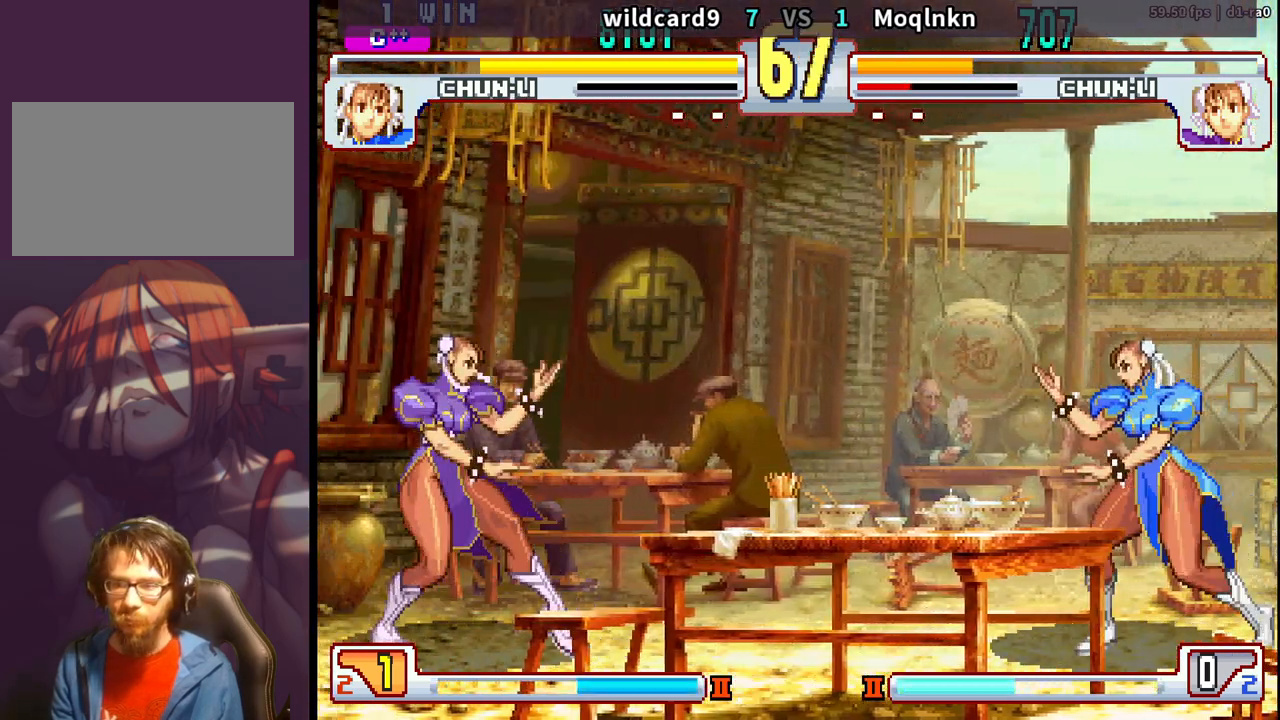
{"buttons": ["DPAD_LEFT"], "events": [[350, "HP", "down"], [367, "HP", "up"], [383, "HP", "down"], [417, "HP", "up"]]}
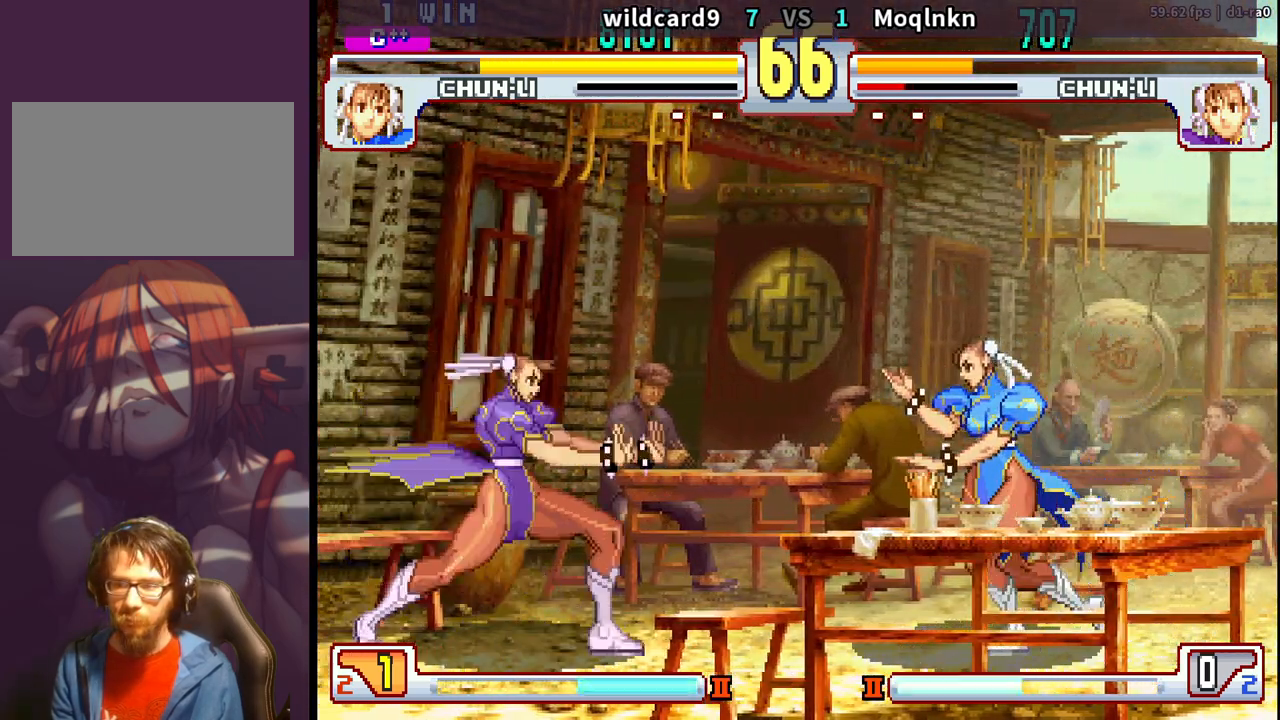
{"buttons": ["DPAD_RIGHT"], "events": [[333, "DPAD_LEFT", "up"], [400, "DPAD_RIGHT", "down"]]}